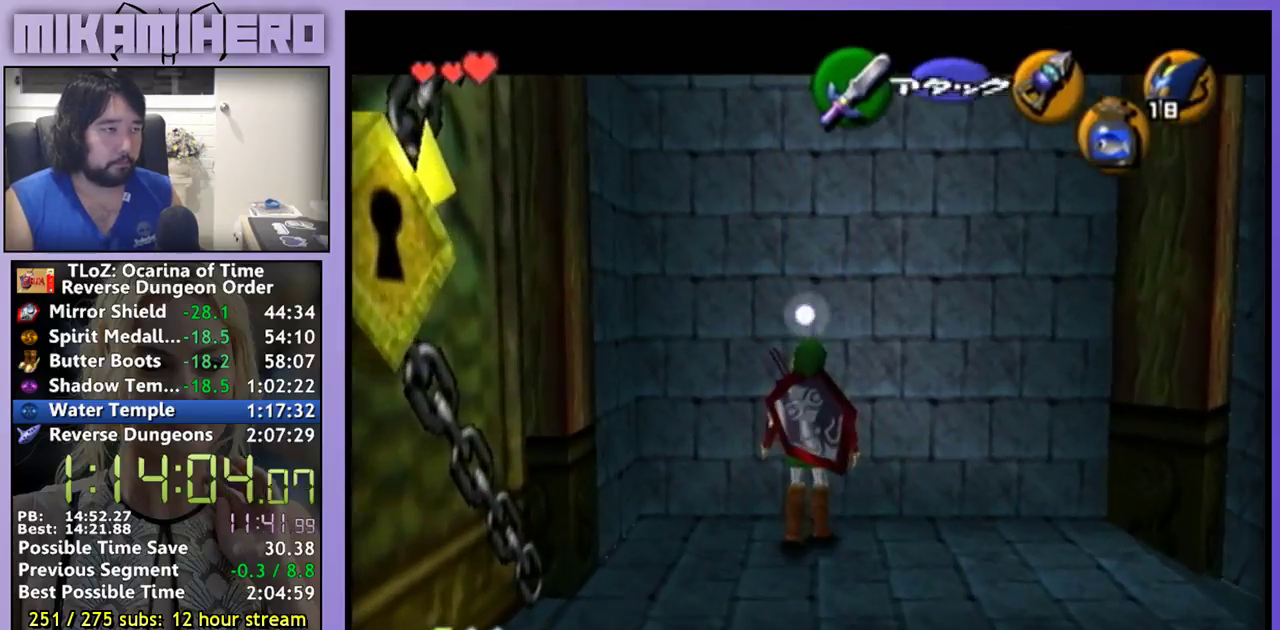
Gameplay with a controller (Nintendo layout); each line is a JSON object with the inputs held at the frame after it. "events" lists button and stick changes between this image and that frame as [ms after this image, input, new state], when the widget could be followed in between. Not read: L3 R3.
{"buttons": [], "left_stick": "center", "right_stick": "center", "events": []}
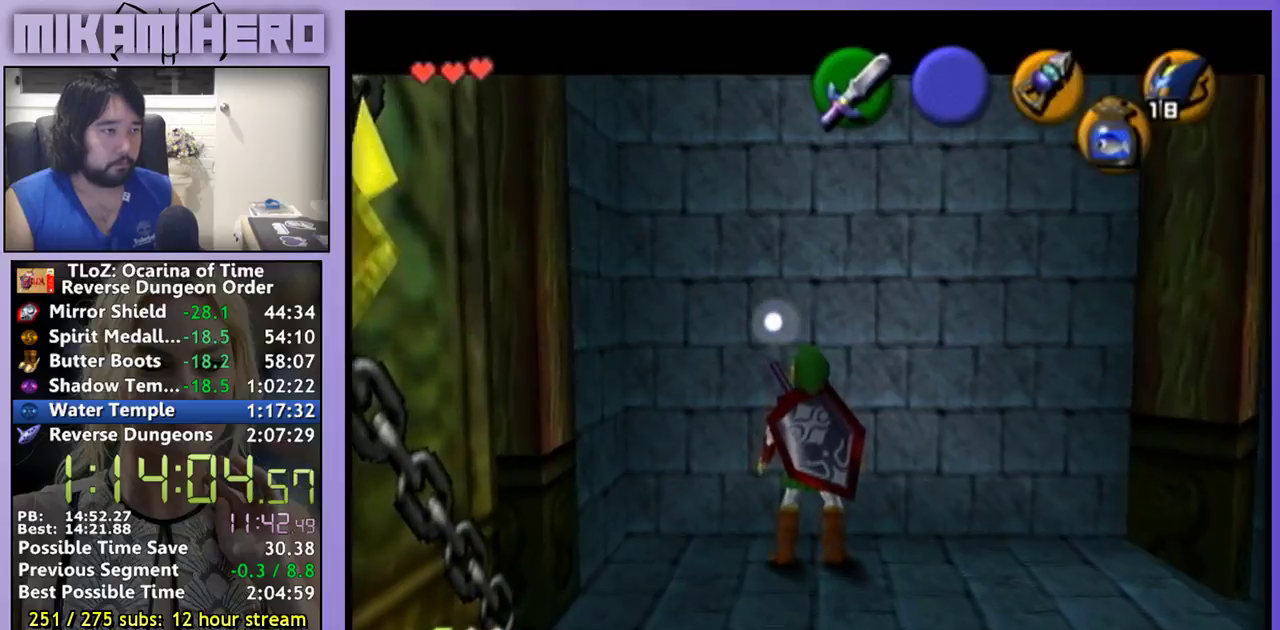
{"buttons": [], "left_stick": "center", "right_stick": "center", "events": []}
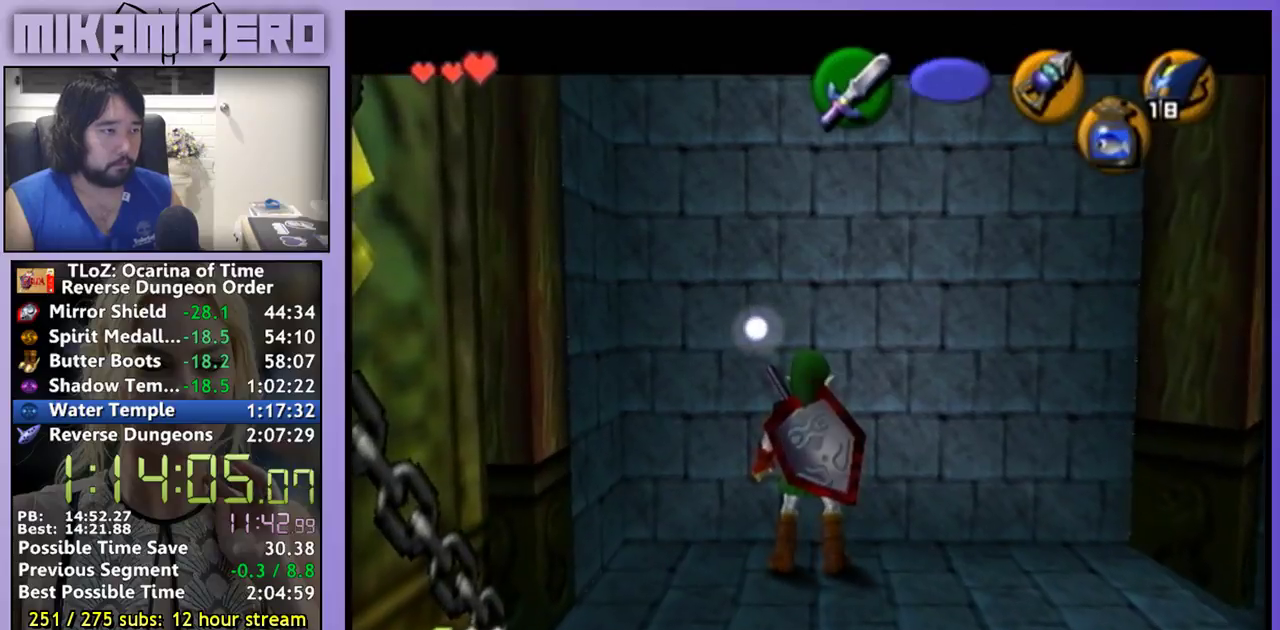
{"buttons": [], "left_stick": "center", "right_stick": "center", "events": []}
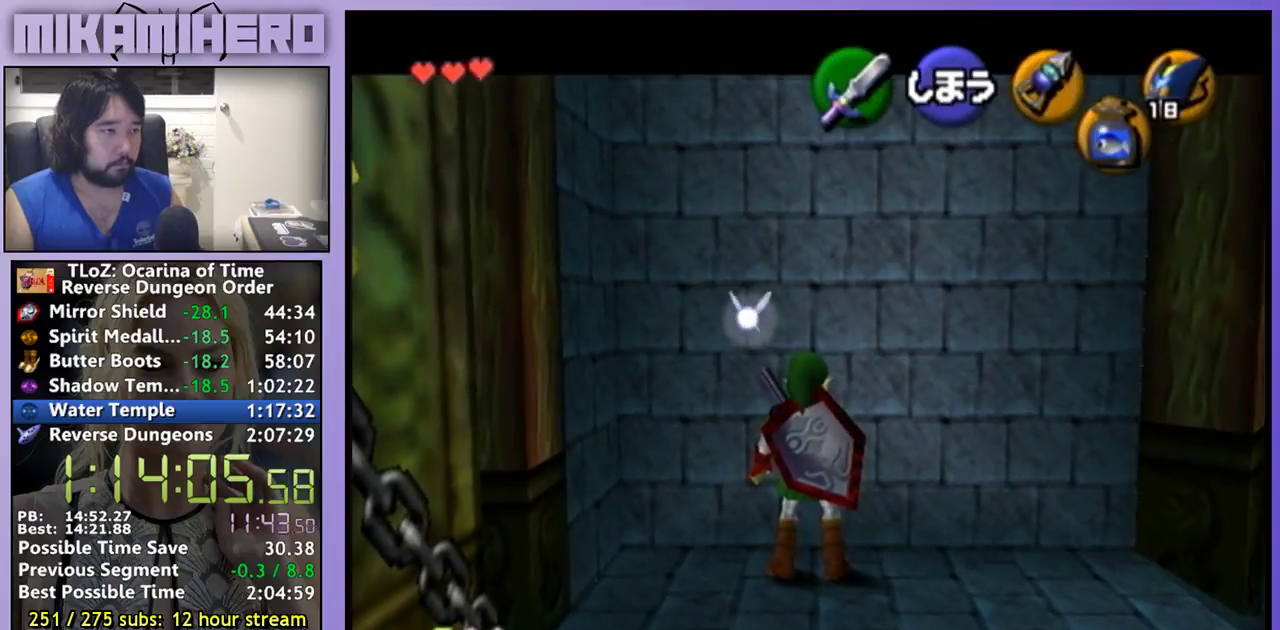
{"buttons": ["L1", "START"], "left_stick": "center", "right_stick": "center", "events": [[233, "L1", "down"], [333, "START", "down"]]}
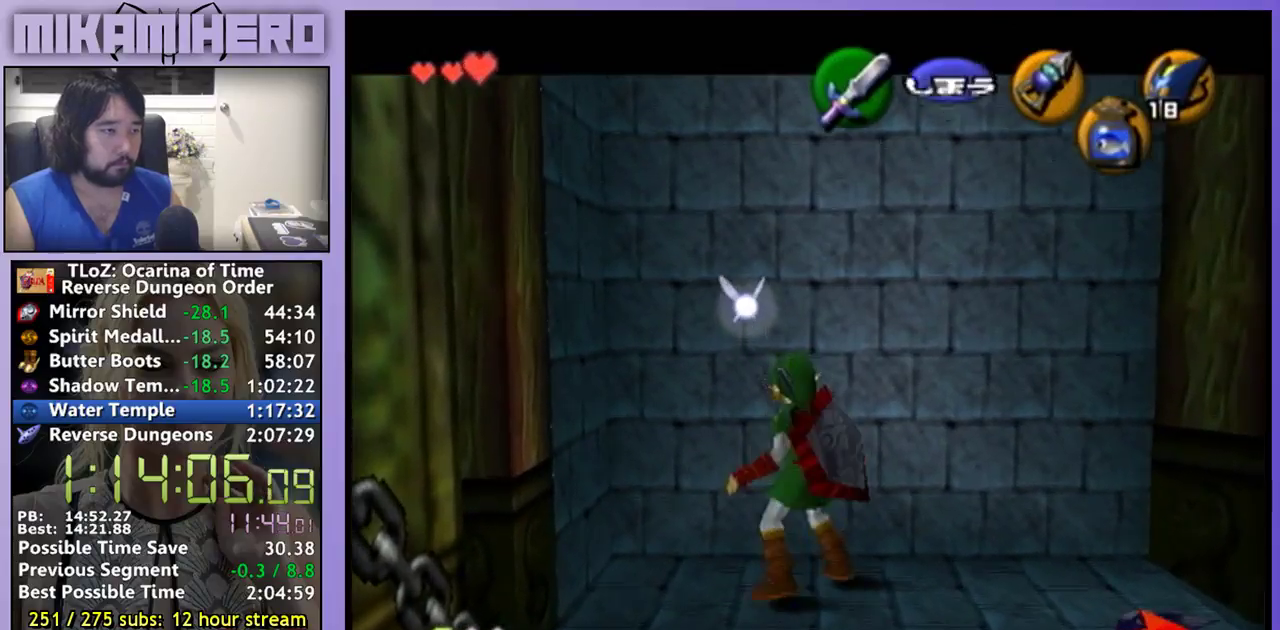
{"buttons": ["L1"], "left_stick": "center", "right_stick": "center", "events": [[33, "START", "up"]]}
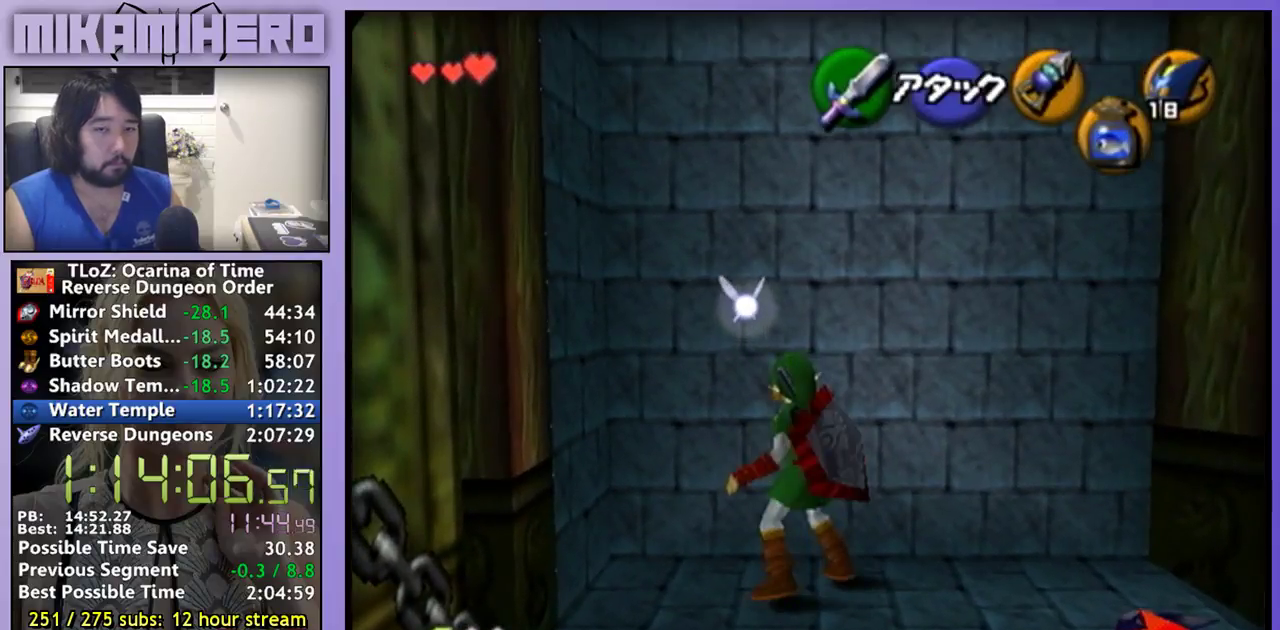
{"buttons": ["L1"], "left_stick": "center", "right_stick": "center", "events": []}
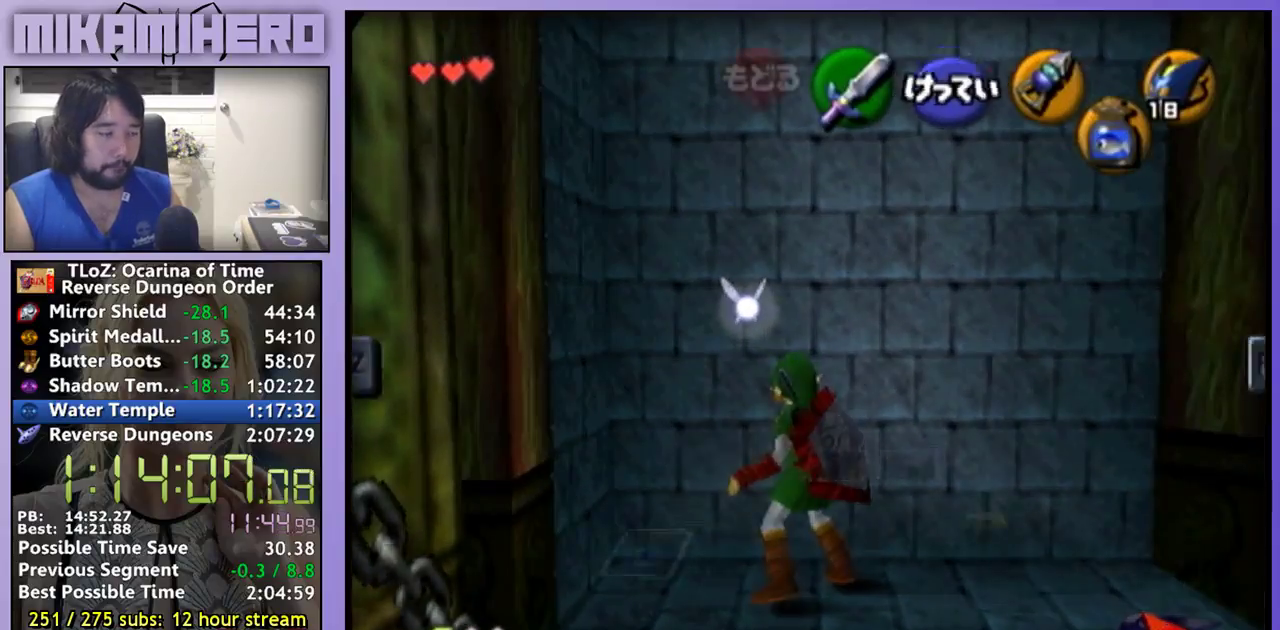
{"buttons": ["L1"], "left_stick": "center", "right_stick": "center", "events": [[367, "START", "down"], [500, "START", "up"]]}
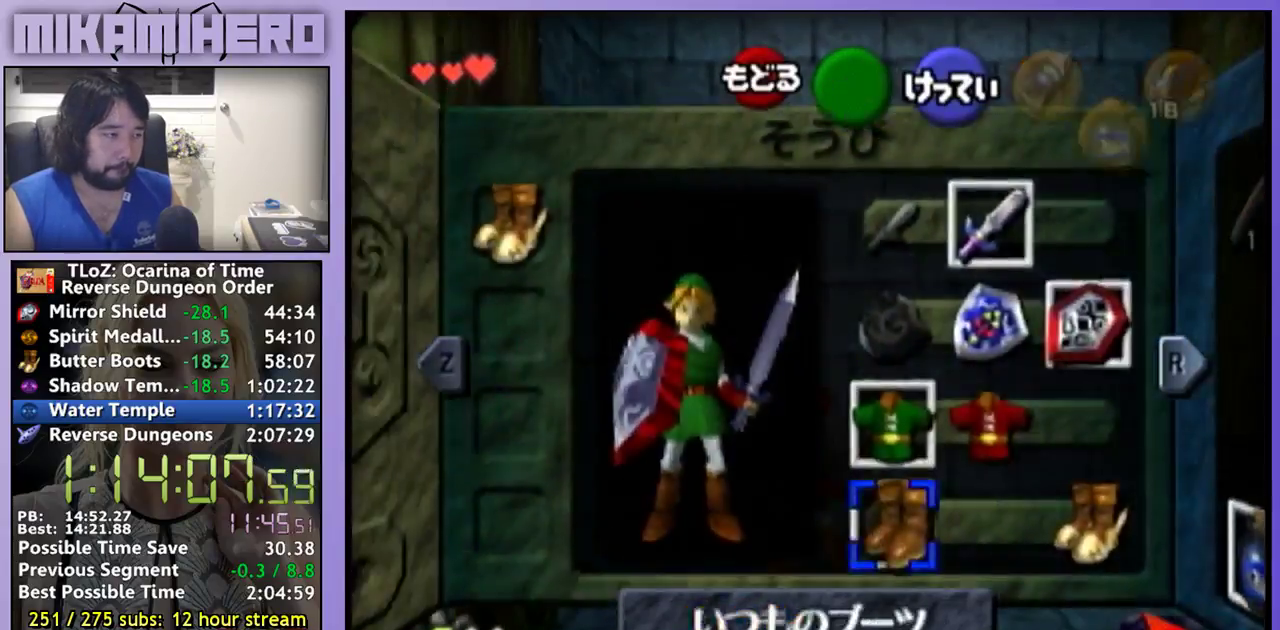
{"buttons": ["L1"], "left_stick": "center", "right_stick": "center", "events": []}
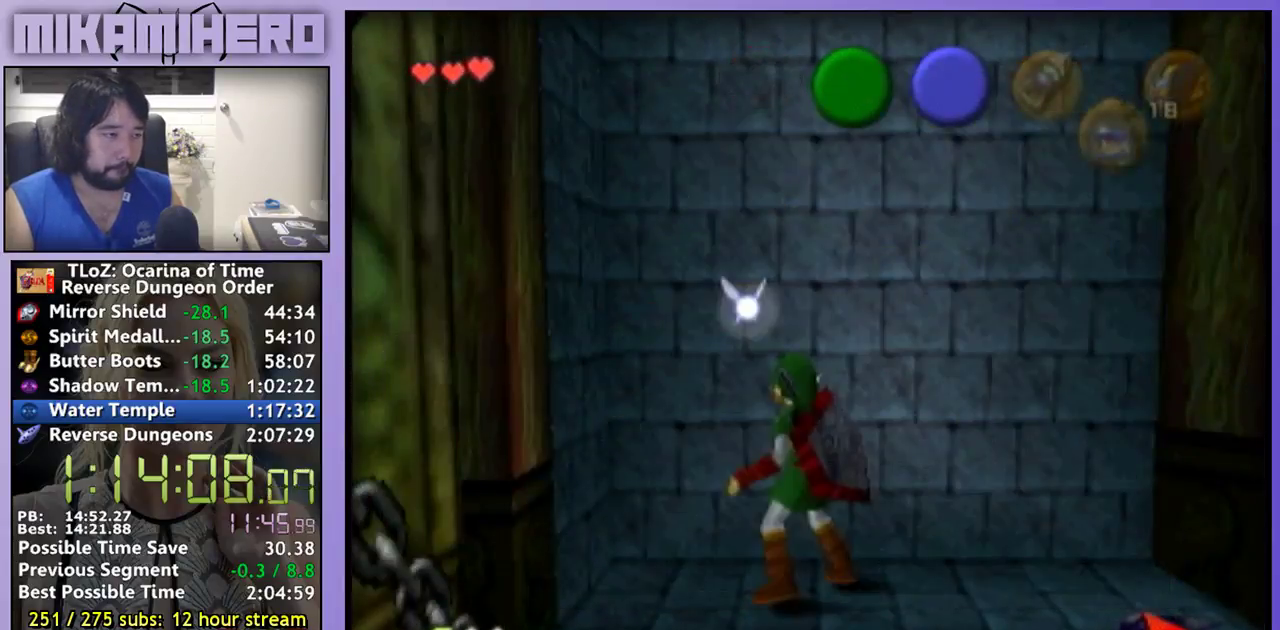
{"buttons": ["L1"], "left_stick": "center", "right_stick": "center", "events": [[200, "START", "down"], [367, "START", "up"]]}
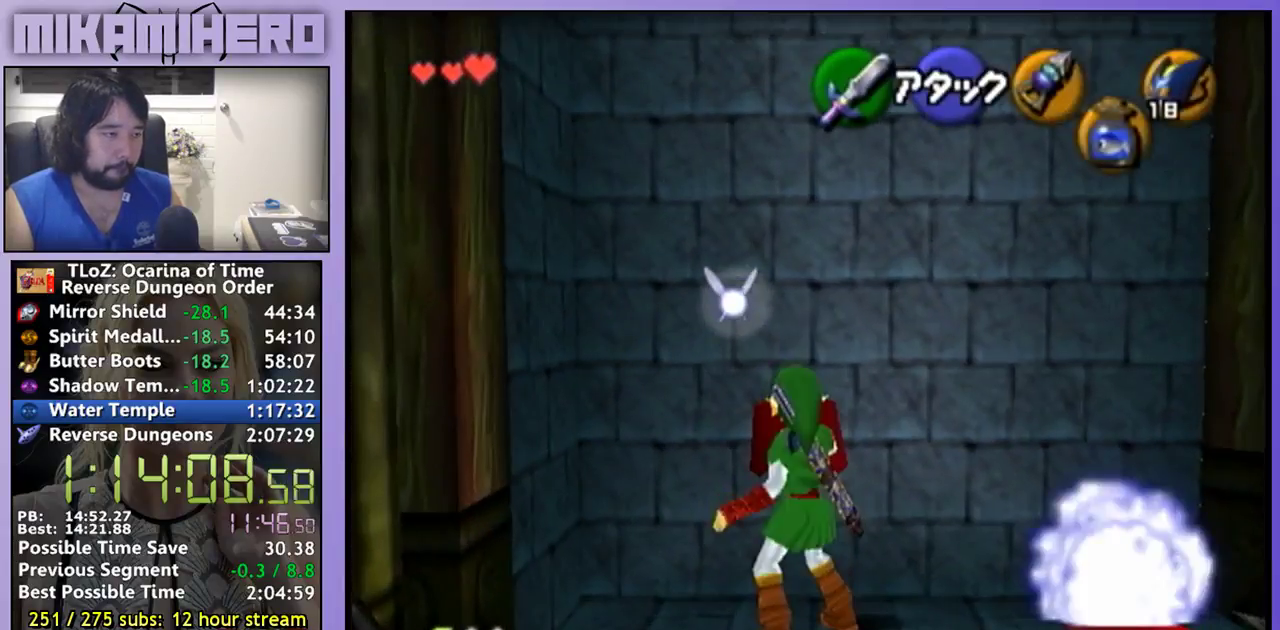
{"buttons": [], "left_stick": "center", "right_stick": "center", "events": [[433, "L1", "up"]]}
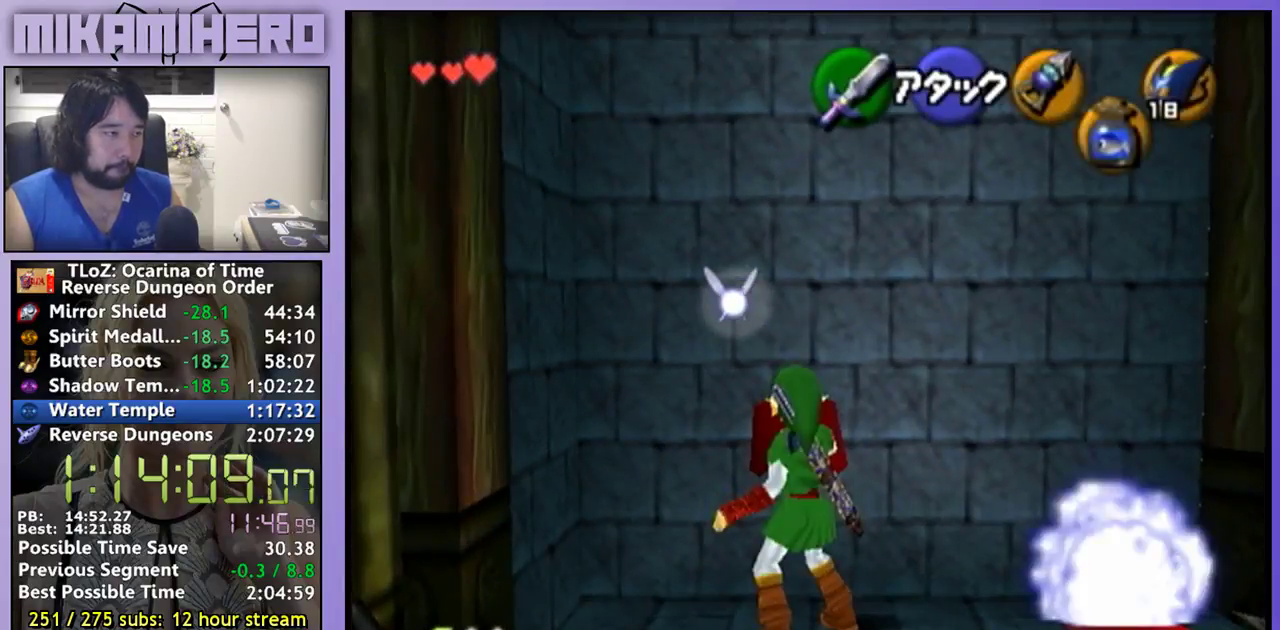
{"buttons": [], "left_stick": "center", "right_stick": "center", "events": []}
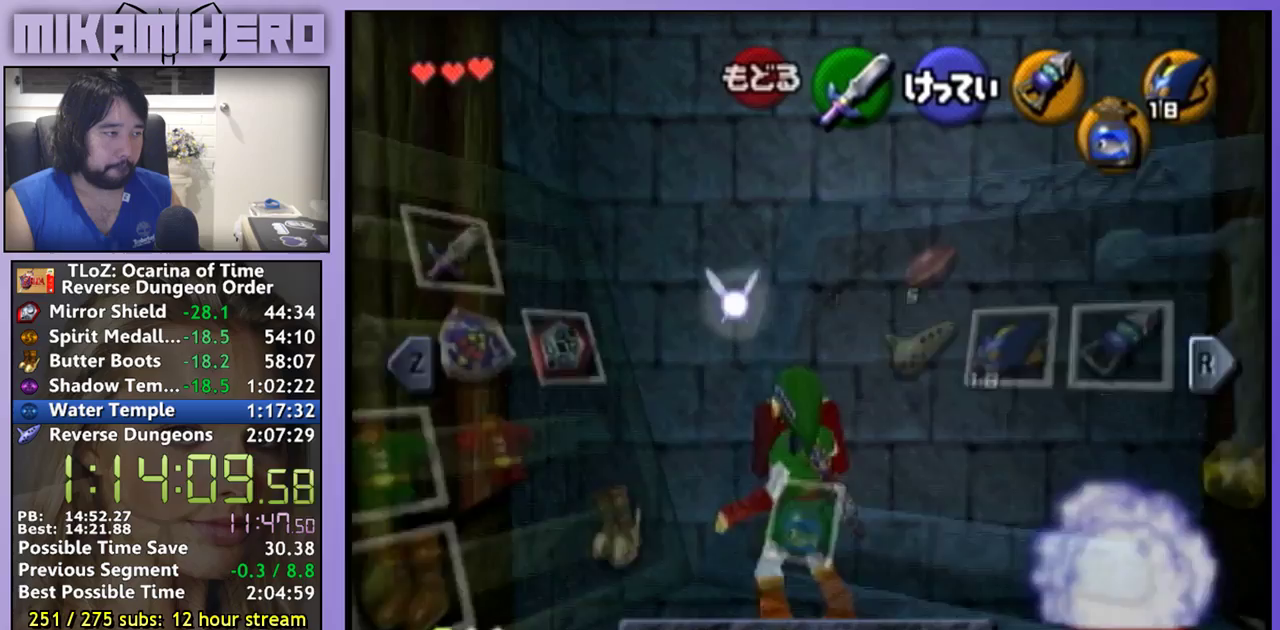
{"buttons": ["L1"], "left_stick": "center", "right_stick": "center", "events": [[300, "left_stick", "right"], [400, "A", "down"], [400, "left_stick", "center"], [467, "A", "up"], [500, "L1", "down"]]}